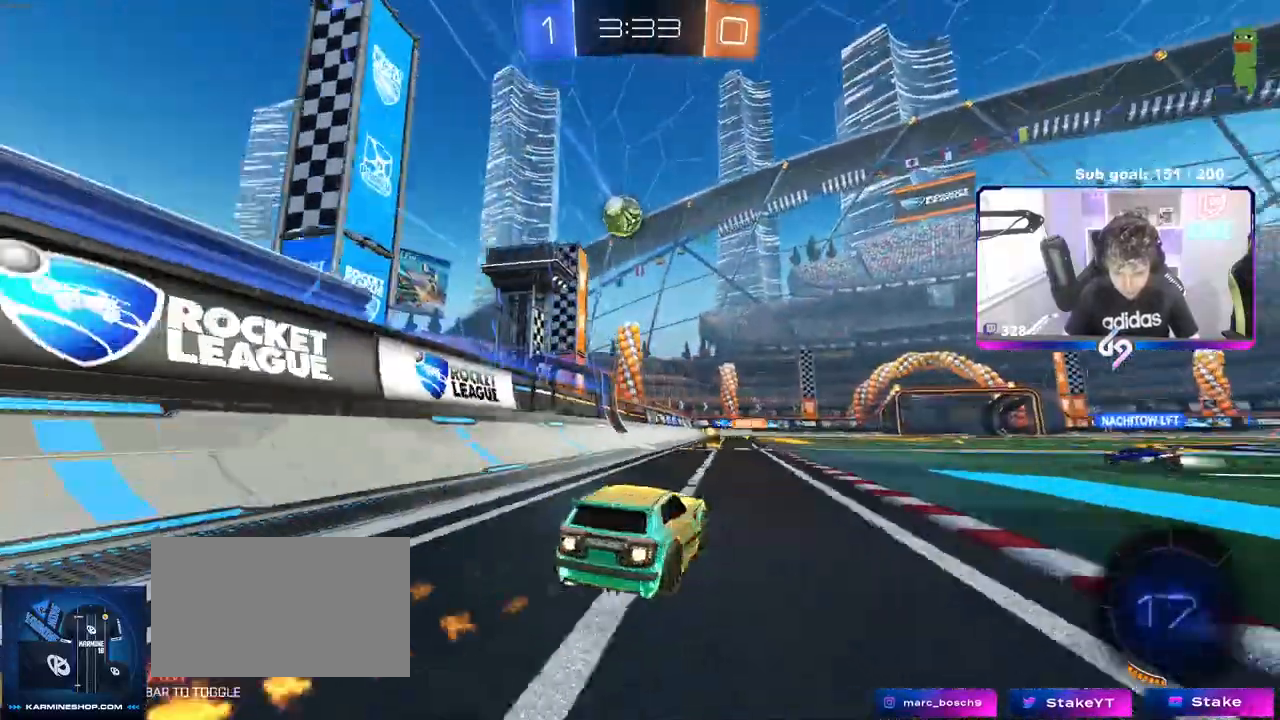
Gameplay with keyboard and mouse; each line is a JSON object with the keys and mouse buttons held at the frame after it. "events" lists presses ("down") and releases ("up") of "1", "2", "3", "4", "5", "a", "alt", "c", "caps_lock", "ctrl", "d", "e", "f", "g", "q", "r", "s", "shift", "space", "t", "tab", "v", "w", "x", "z", "mouse_left", "mouse_wheel" and "mouse_right" between this image and that frame as [ms after this image, input, new state], when the widget could be followed in between. "mouse_left", "mouse_wheel", "mouse_right" = the "left", "wheel", "right" buttons of the "mouse" list. No other keys are recorded. "wheel" means that the mouse wheel is clicked or scrolled. "mouse_move" is the direction in which the mouse moves at that frame (one of eight, or "still"), when it could be read.
{"keys": ["w"], "mouse": [], "mouse_move": "still", "events": [[33, "a", "up"], [67, "d", "down"], [167, "d", "up"], [300, "a", "down"], [450, "a", "up"], [483, "mouse_left", "up"]]}
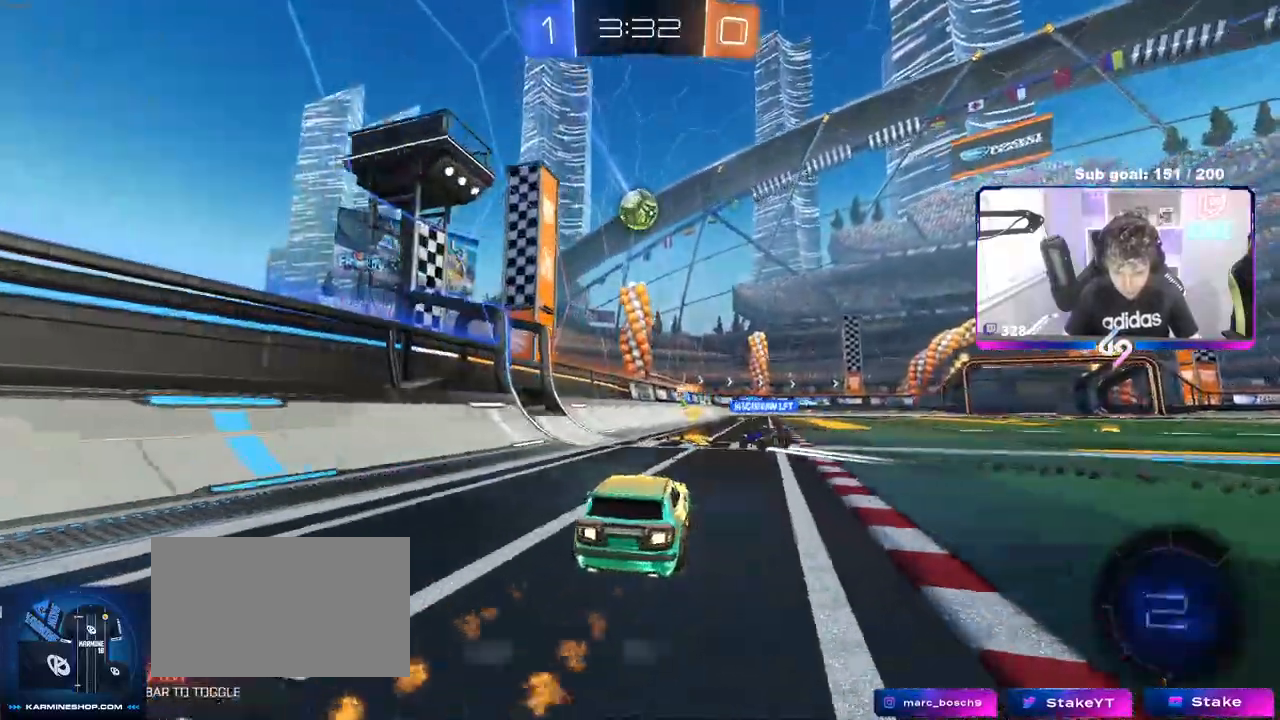
{"keys": ["d", "w"], "mouse": [], "mouse_move": "still", "events": [[83, "d", "down"], [267, "shift", "down"], [350, "shift", "up"]]}
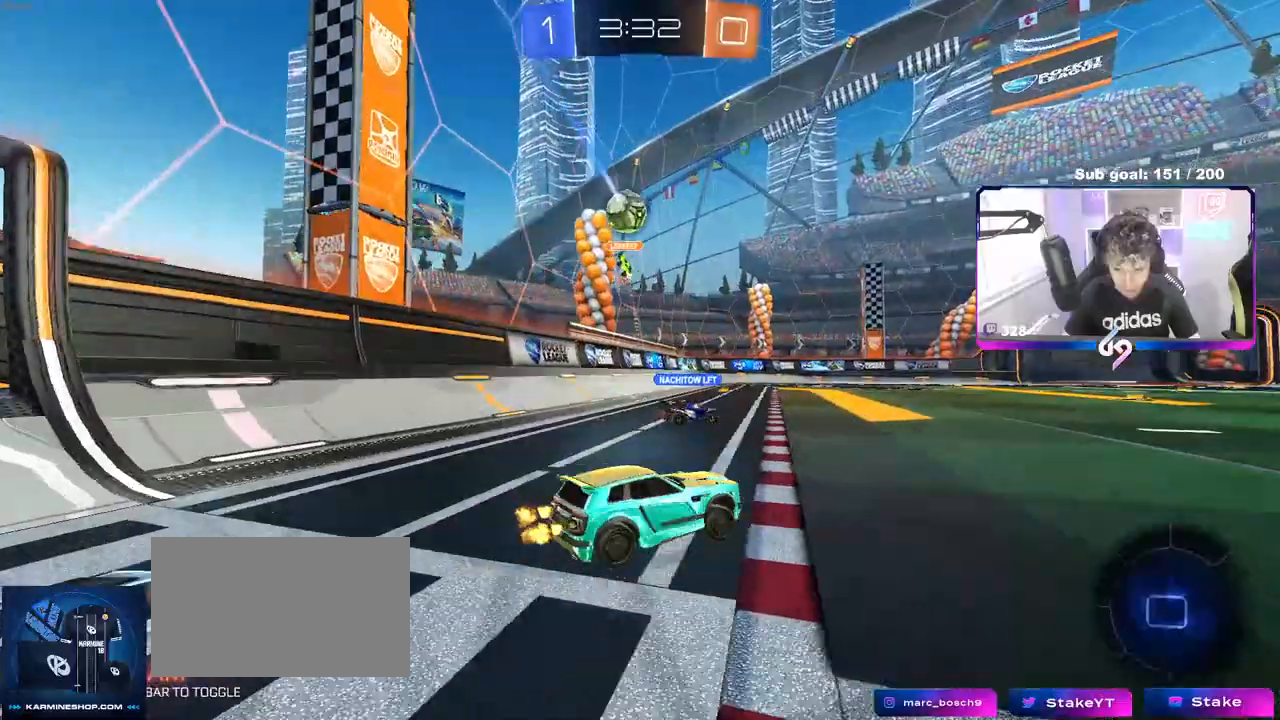
{"keys": ["d", "shift", "w"], "mouse": [], "mouse_move": "still", "events": [[283, "shift", "down"], [333, "shift", "up"], [467, "shift", "down"]]}
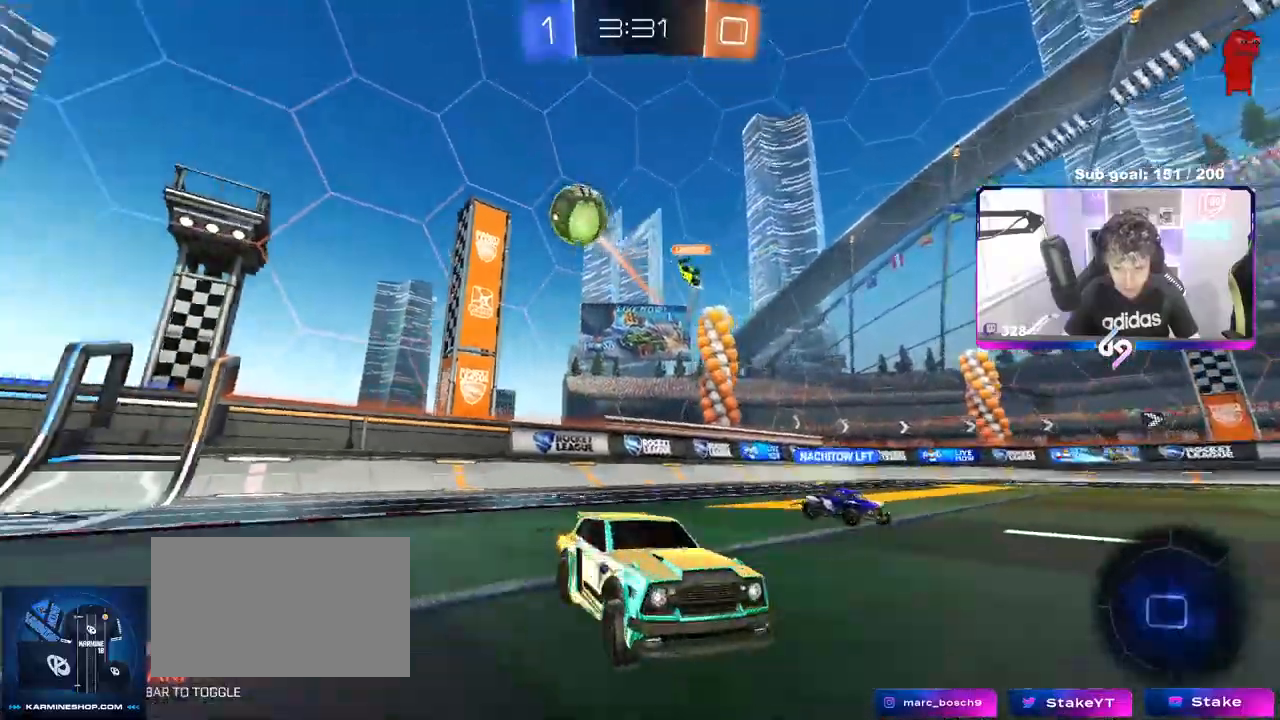
{"keys": ["space", "w"], "mouse": ["left", "right"], "mouse_move": "still", "events": [[17, "shift", "up"], [200, "mouse_left", "down"], [300, "d", "up"], [300, "mouse_right", "down"], [400, "mouse_right", "up"], [400, "space", "down"], [450, "mouse_right", "down"]]}
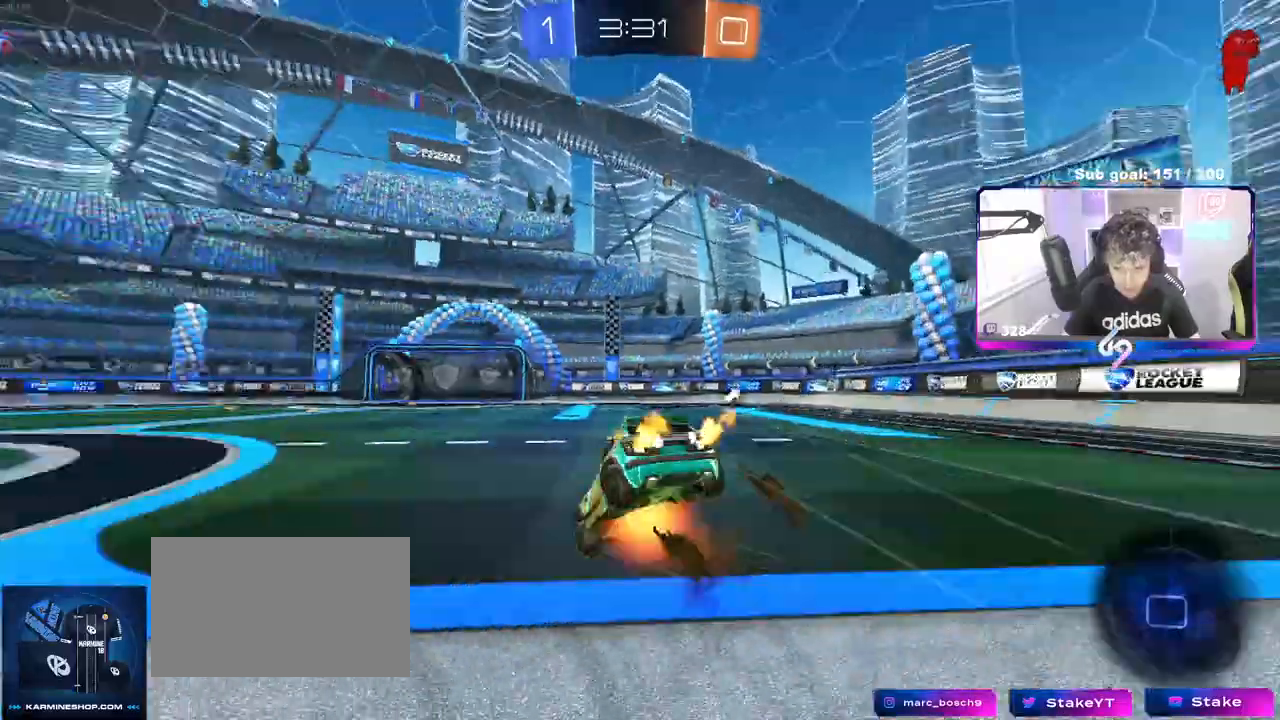
{"keys": ["d", "shift"], "mouse": [], "mouse_move": "still", "events": [[33, "space", "up"], [67, "mouse_left", "up"], [133, "mouse_right", "up"], [450, "w", "up"], [500, "d", "down"], [500, "shift", "down"]]}
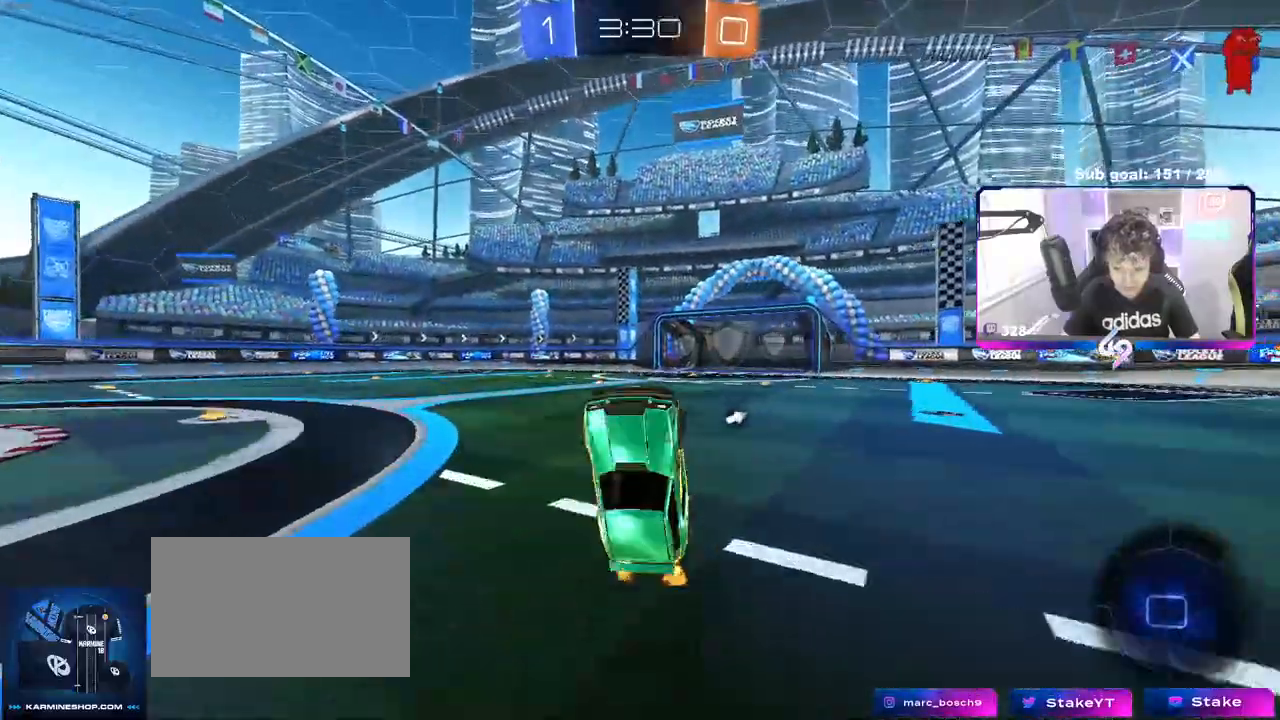
{"keys": ["w"], "mouse": [], "mouse_move": "still"}
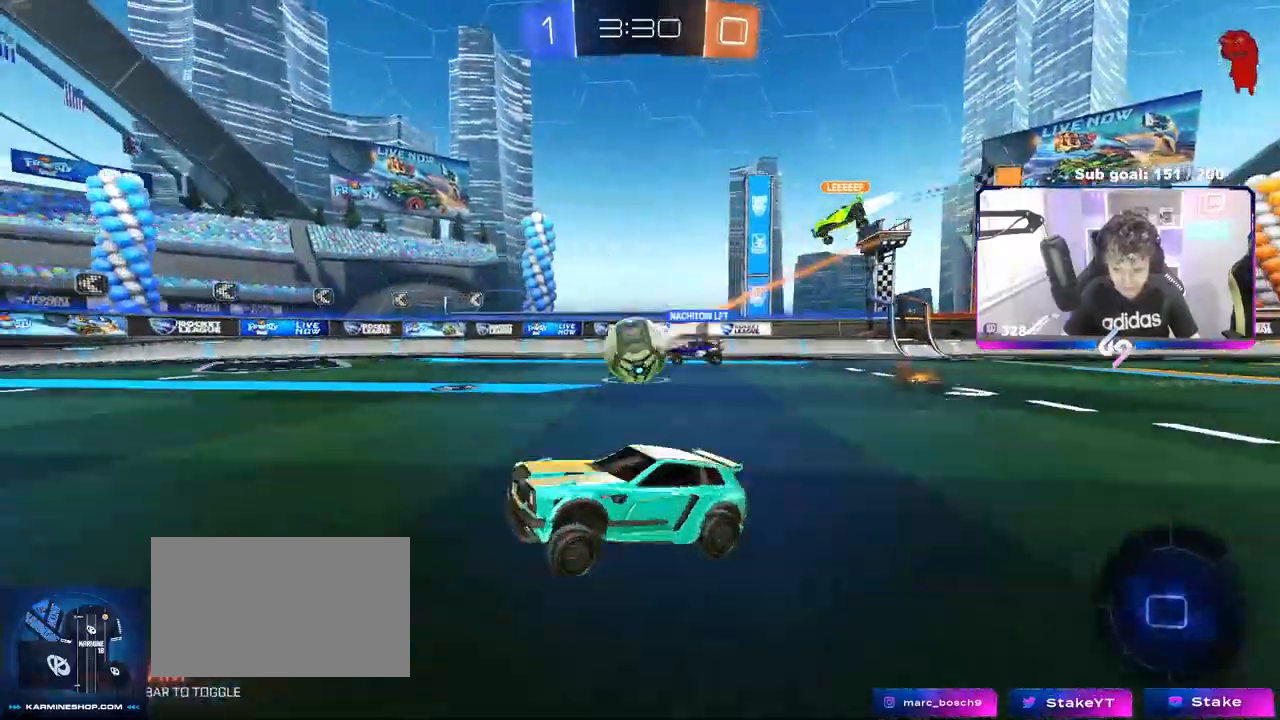
{"keys": ["a", "shift", "w"], "mouse": ["right"], "mouse_move": "still", "events": [[100, "d", "down"], [167, "d", "up"], [217, "a", "down"], [400, "a", "up"], [450, "mouse_right", "down"], [500, "a", "down"], [500, "shift", "down"]]}
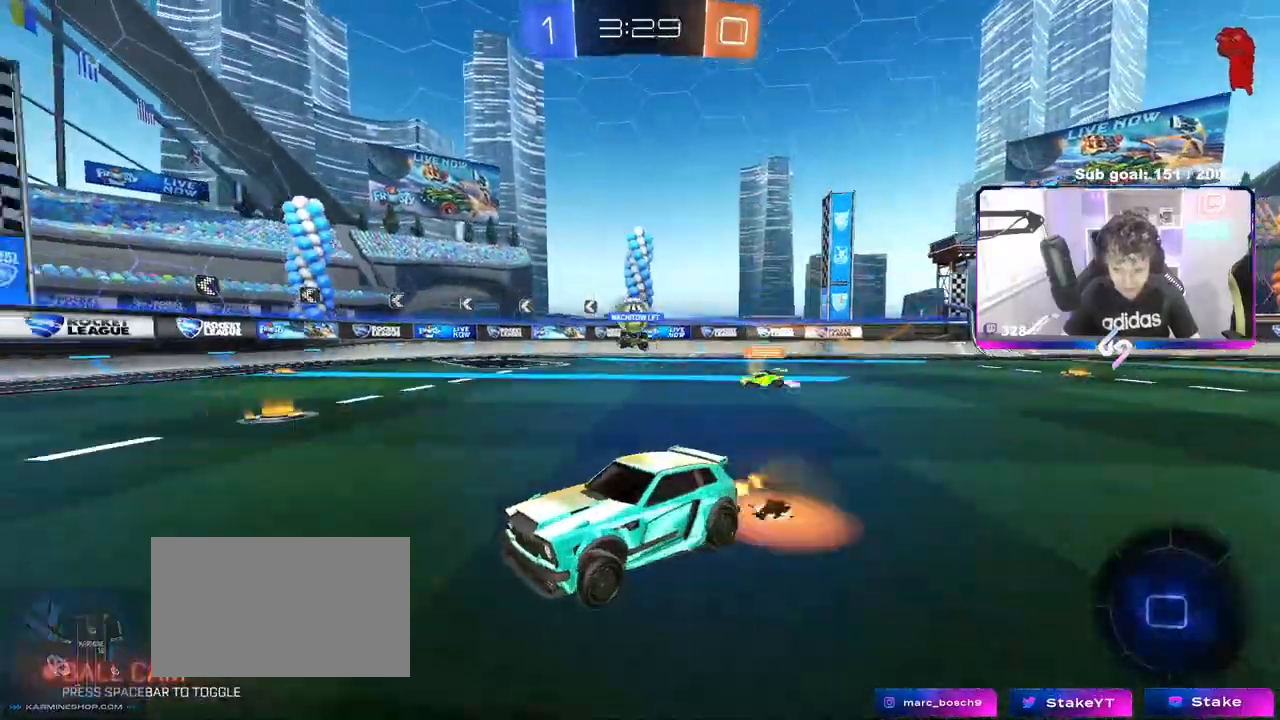
{"keys": ["a", "shift"], "mouse": [], "mouse_move": "still", "events": [[33, "mouse_right", "up"], [83, "mouse_right", "down"], [133, "s", "down"], [133, "w", "up"], [233, "mouse_right", "up"], [500, "s", "up"]]}
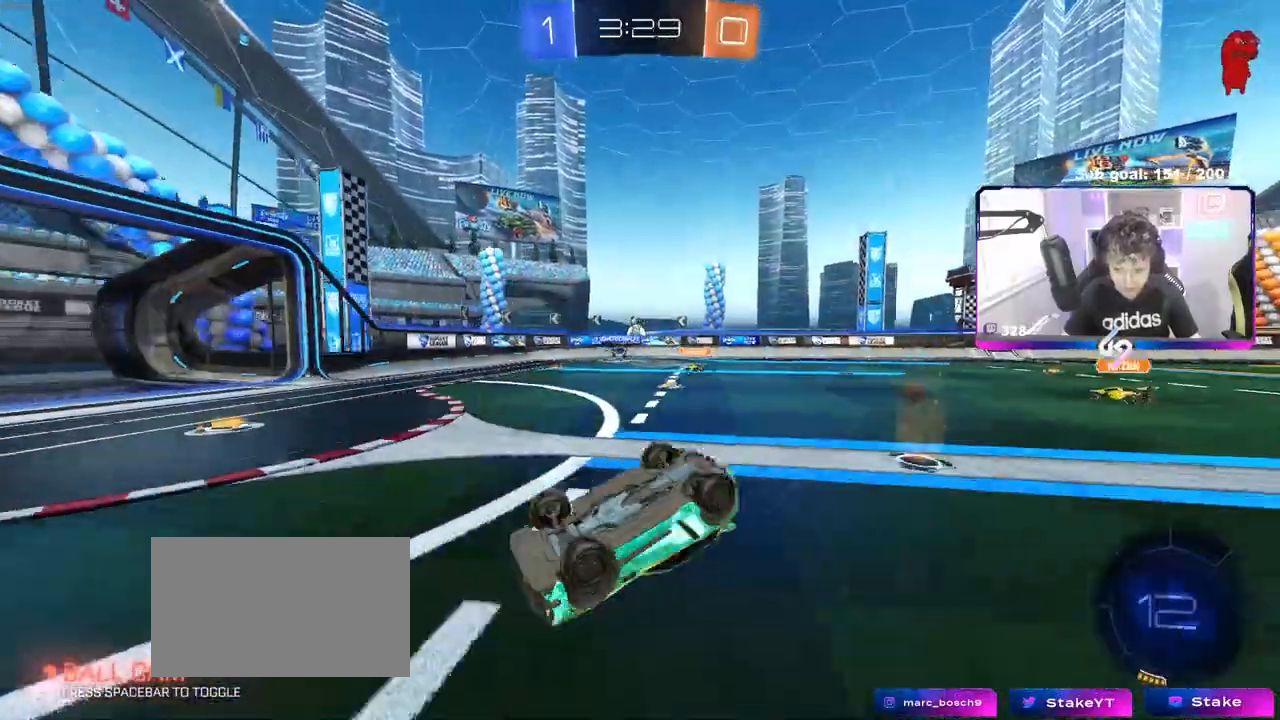
{"keys": [], "mouse": [], "mouse_move": "still", "events": [[100, "s", "down"], [333, "s", "up"], [333, "shift", "up"], [417, "a", "up"]]}
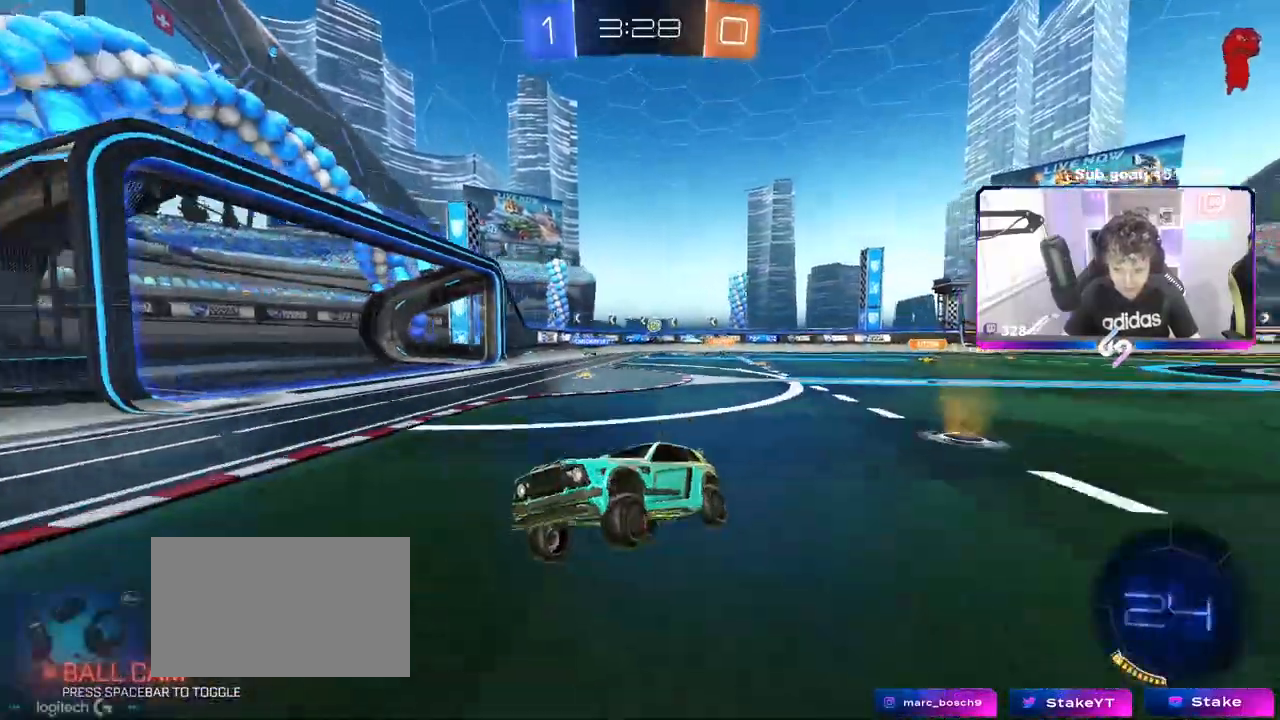
{"keys": ["a", "shift", "w"], "mouse": [], "mouse_move": "still", "events": [[167, "w", "down"], [300, "a", "down"], [300, "shift", "down"]]}
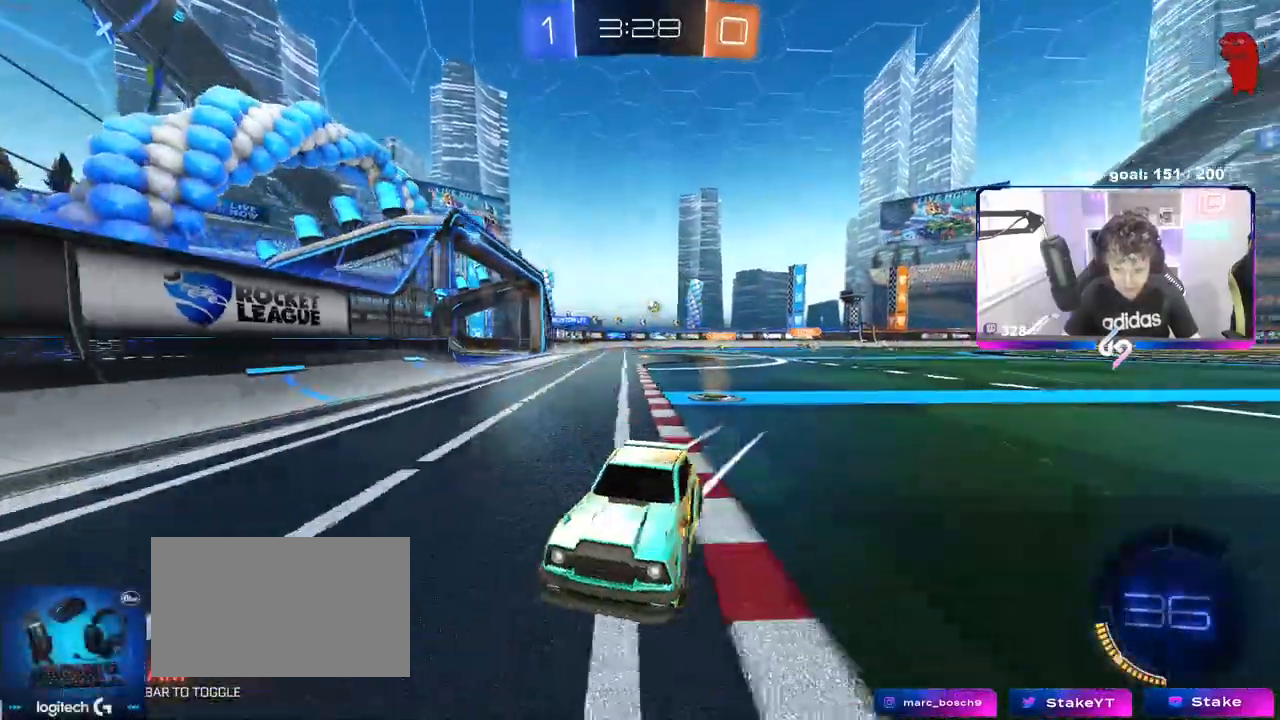
{"keys": ["a", "shift", "w"], "mouse": ["left"], "mouse_move": "still", "events": [[100, "shift", "up"], [150, "mouse_left", "down"], [467, "shift", "down"]]}
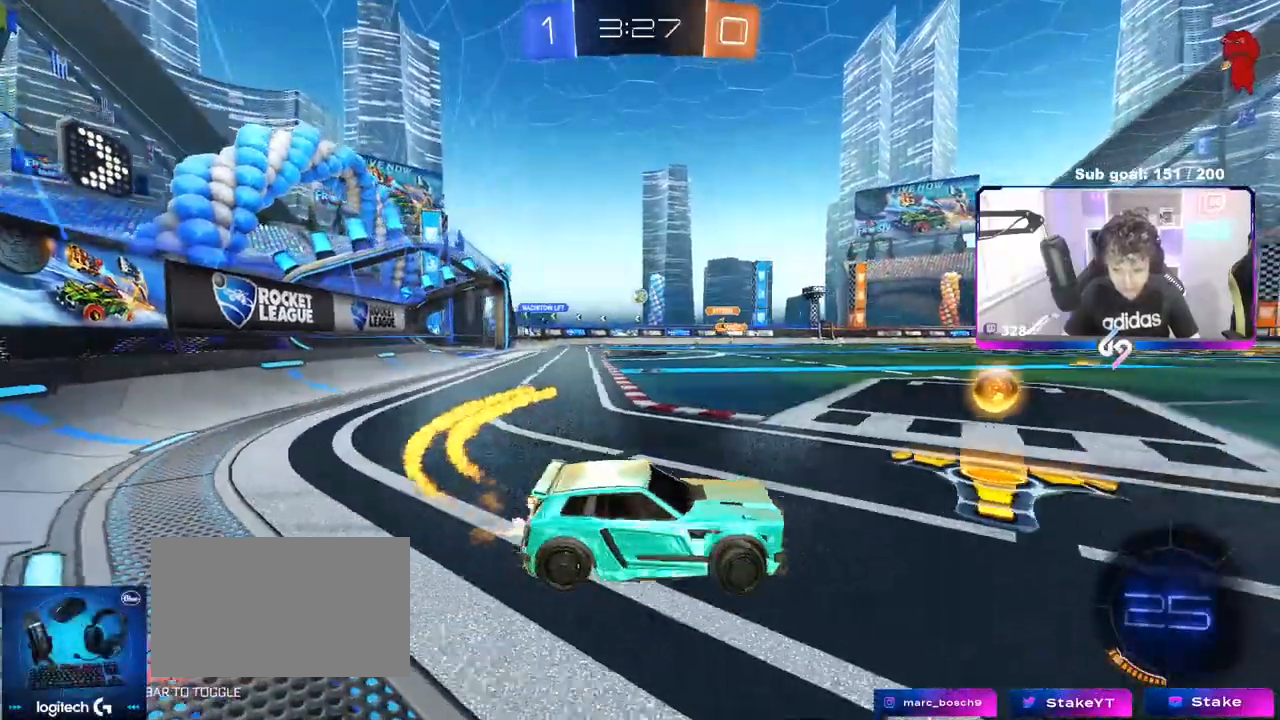
{"keys": ["a", "w"], "mouse": ["left"], "mouse_move": "still", "events": [[50, "mouse_left", "up"], [67, "shift", "up"], [150, "mouse_left", "down"]]}
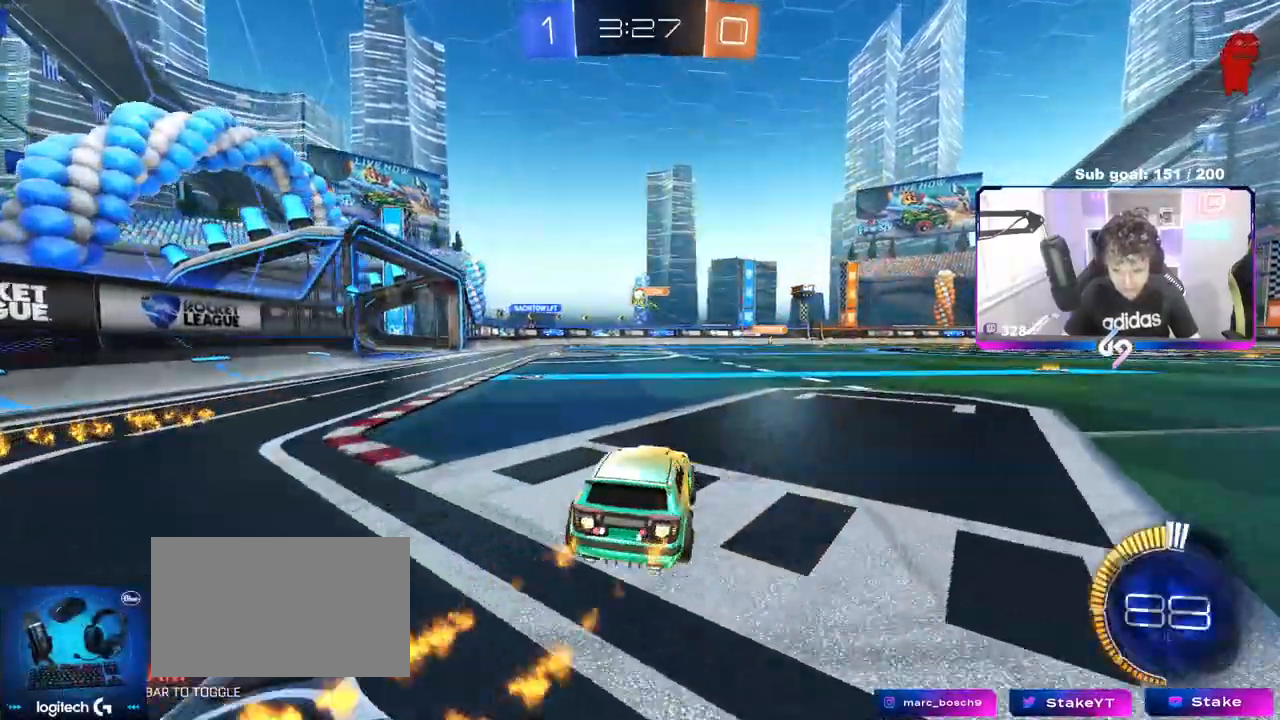
{"keys": ["w"], "mouse": [], "mouse_move": "still", "events": [[317, "a", "up"], [450, "mouse_left", "up"]]}
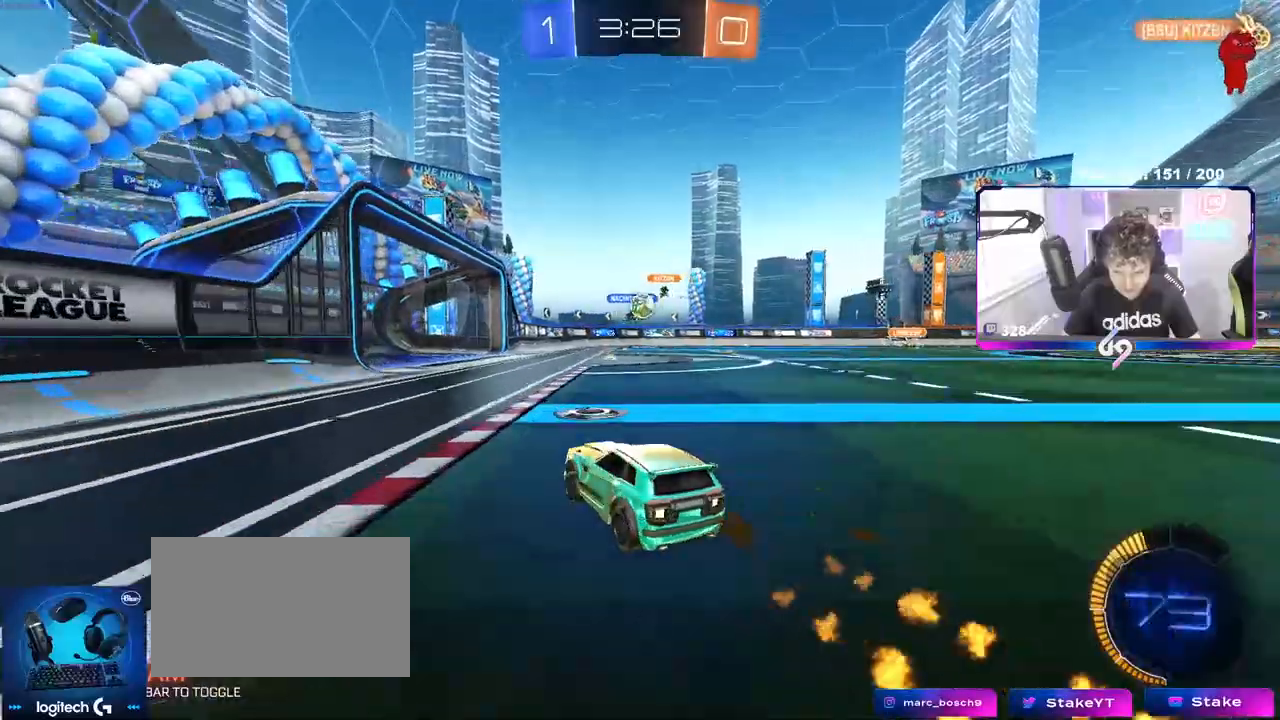
{"keys": ["d", "w"], "mouse": [], "mouse_move": "still", "events": [[150, "d", "down"], [250, "shift", "down"], [367, "shift", "up"]]}
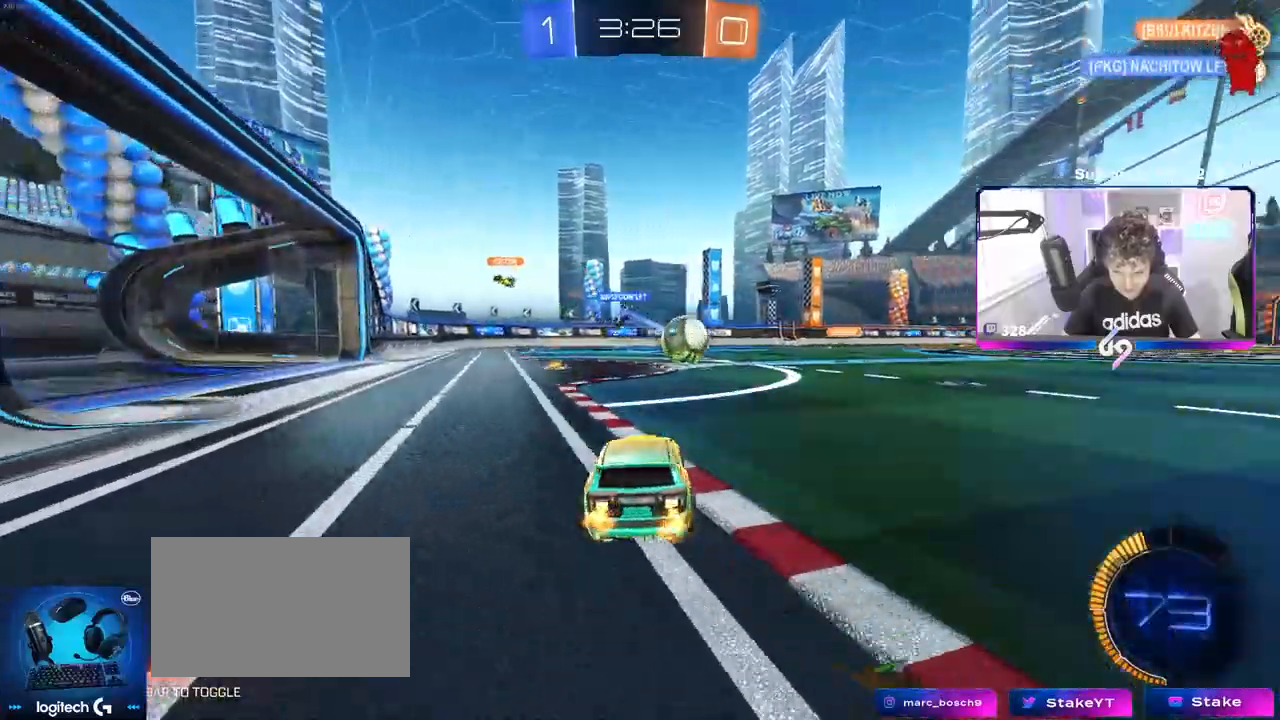
{"keys": ["d", "w"], "mouse": [], "mouse_move": "left", "events": [[400, "shift", "down"], [450, "shift", "up"]]}
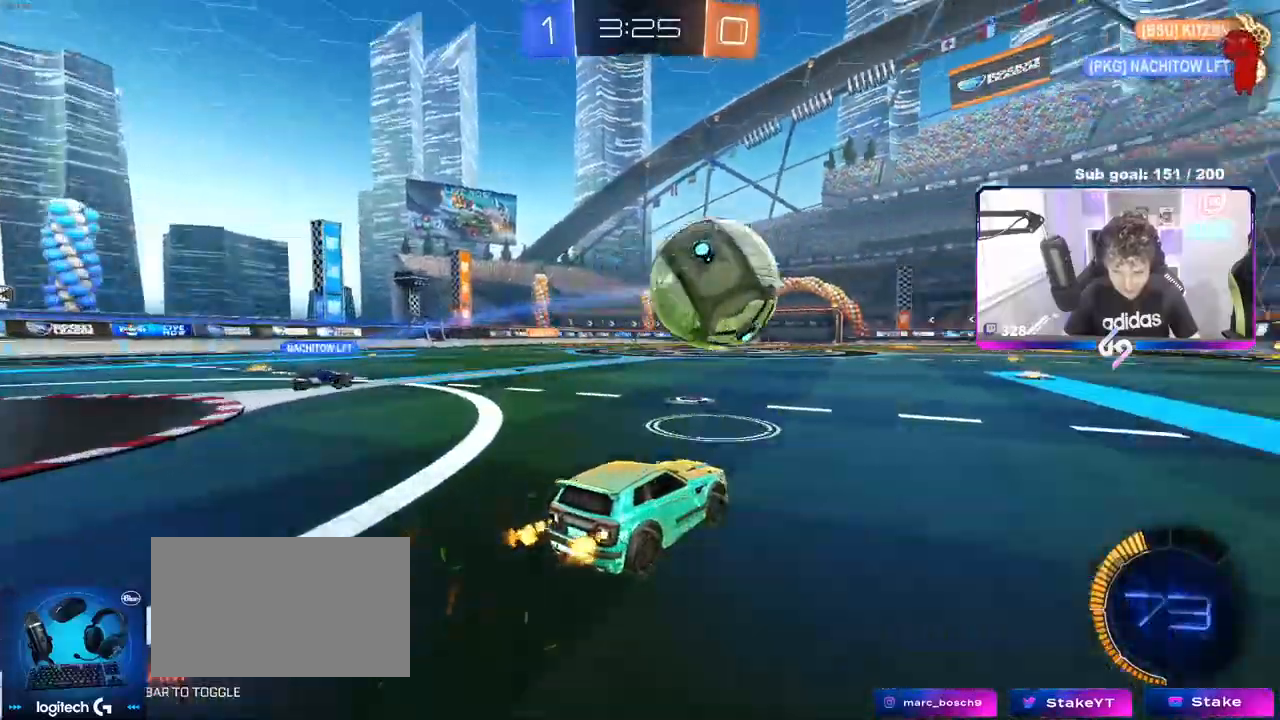
{"keys": ["w"], "mouse": ["left"], "events": [[33, "mouse_left", "down"], [500, "d", "up"]]}
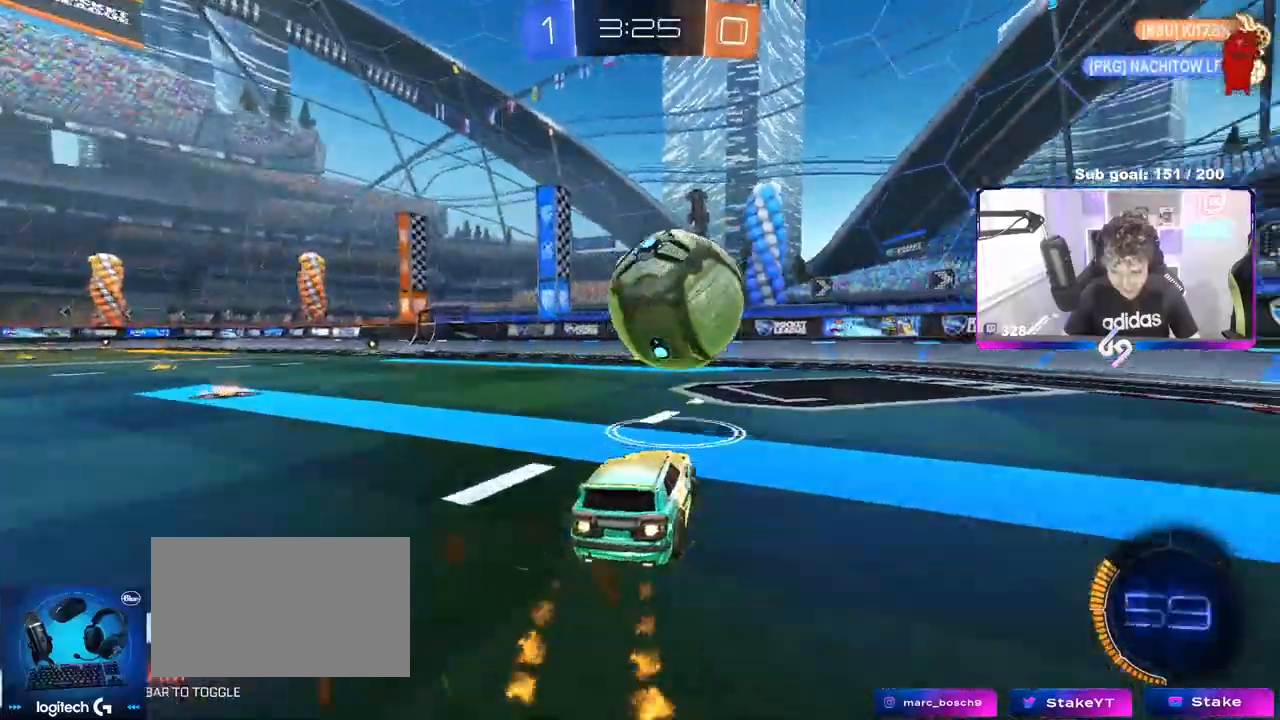
{"keys": ["a"], "mouse": [], "mouse_move": "still", "events": [[233, "d", "down"], [233, "mouse_left", "up"], [283, "d", "up"], [333, "w", "up"], [433, "a", "down"]]}
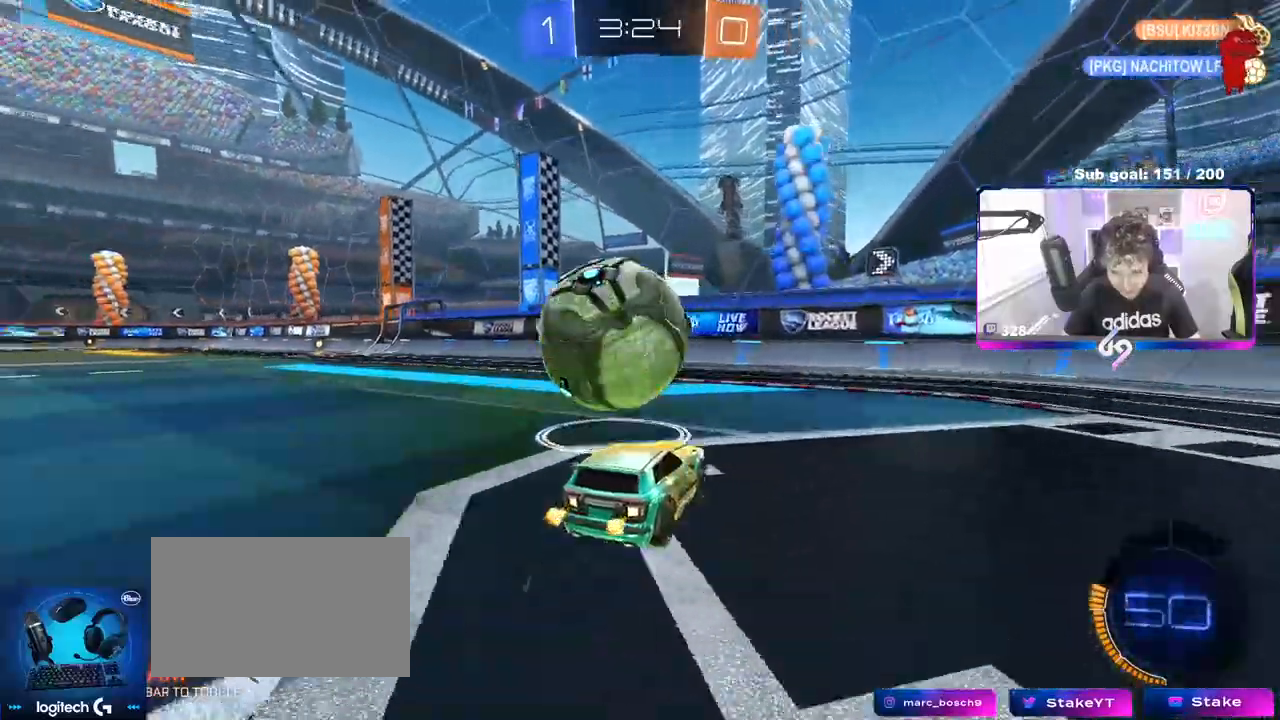
{"keys": ["w"], "mouse": [], "mouse_move": "still", "events": [[17, "a", "up"], [217, "w", "down"], [267, "a", "down"], [350, "a", "up"]]}
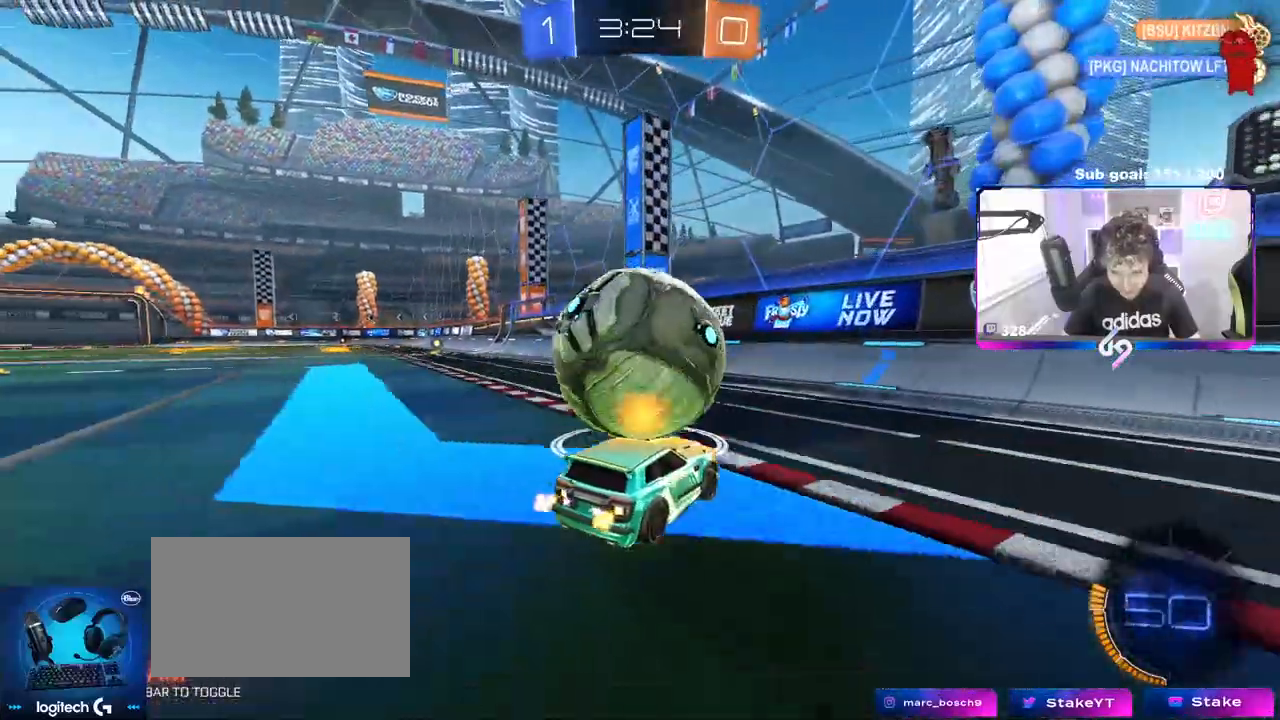
{"keys": ["w"], "mouse": ["left"], "mouse_move": "still", "events": [[83, "d", "down"], [183, "d", "up"], [233, "a", "down"], [317, "a", "up"], [317, "mouse_left", "down"]]}
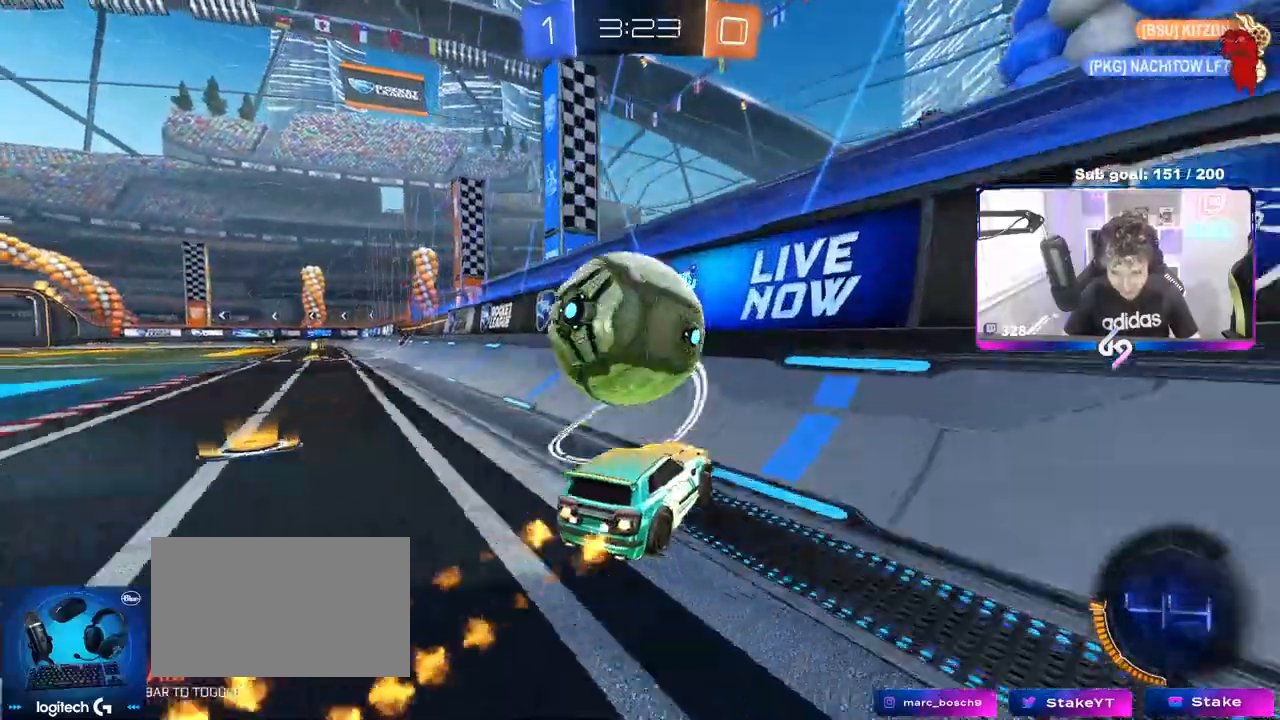
{"keys": ["w"], "mouse": [], "mouse_move": "still", "events": [[100, "a", "down"], [267, "mouse_left", "up"], [333, "a", "up"]]}
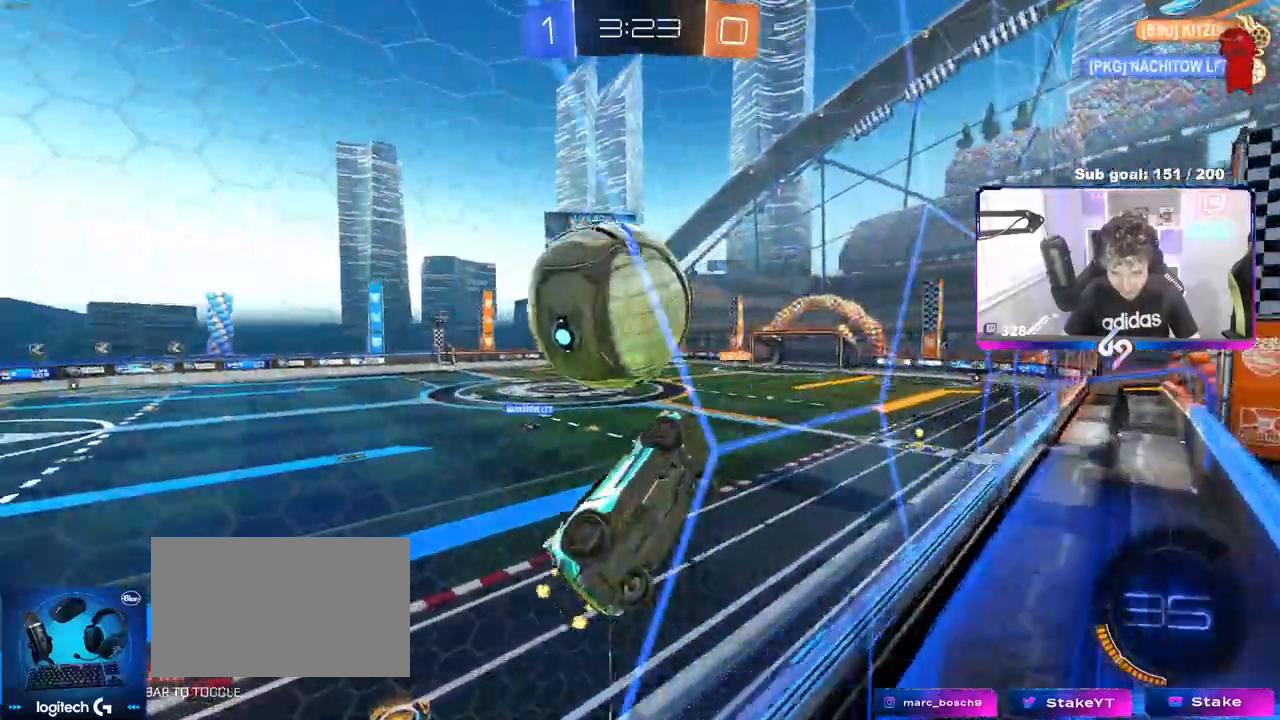
{"keys": [], "mouse": ["right"], "mouse_move": "still", "events": [[17, "mouse_left", "down"], [167, "d", "down"], [167, "mouse_right", "down"], [250, "mouse_left", "up"], [250, "s", "down"], [250, "w", "up"], [300, "d", "up"], [350, "mouse_right", "up"], [350, "s", "up"], [400, "mouse_right", "down"]]}
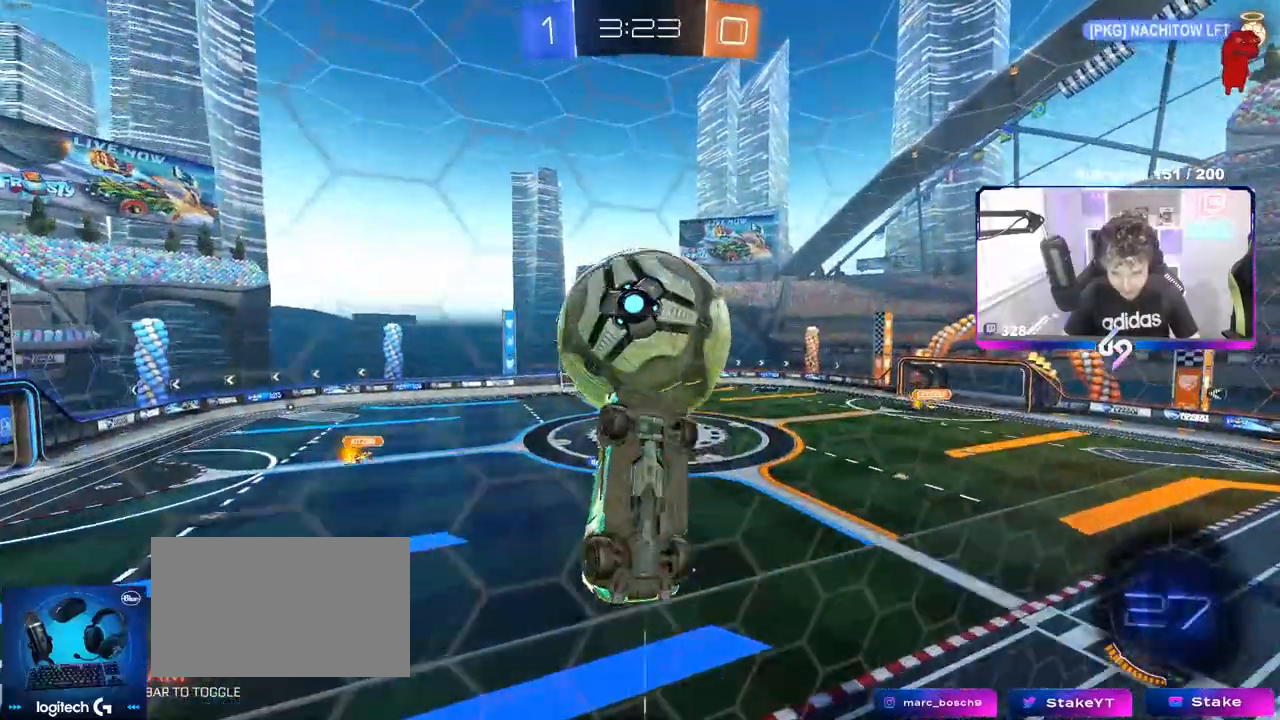
{"keys": ["a", "shift", "w"], "mouse": [], "mouse_move": "still", "events": [[17, "mouse_right", "up"], [83, "a", "down"], [83, "shift", "down"], [133, "s", "down"], [400, "s", "up"], [500, "w", "down"]]}
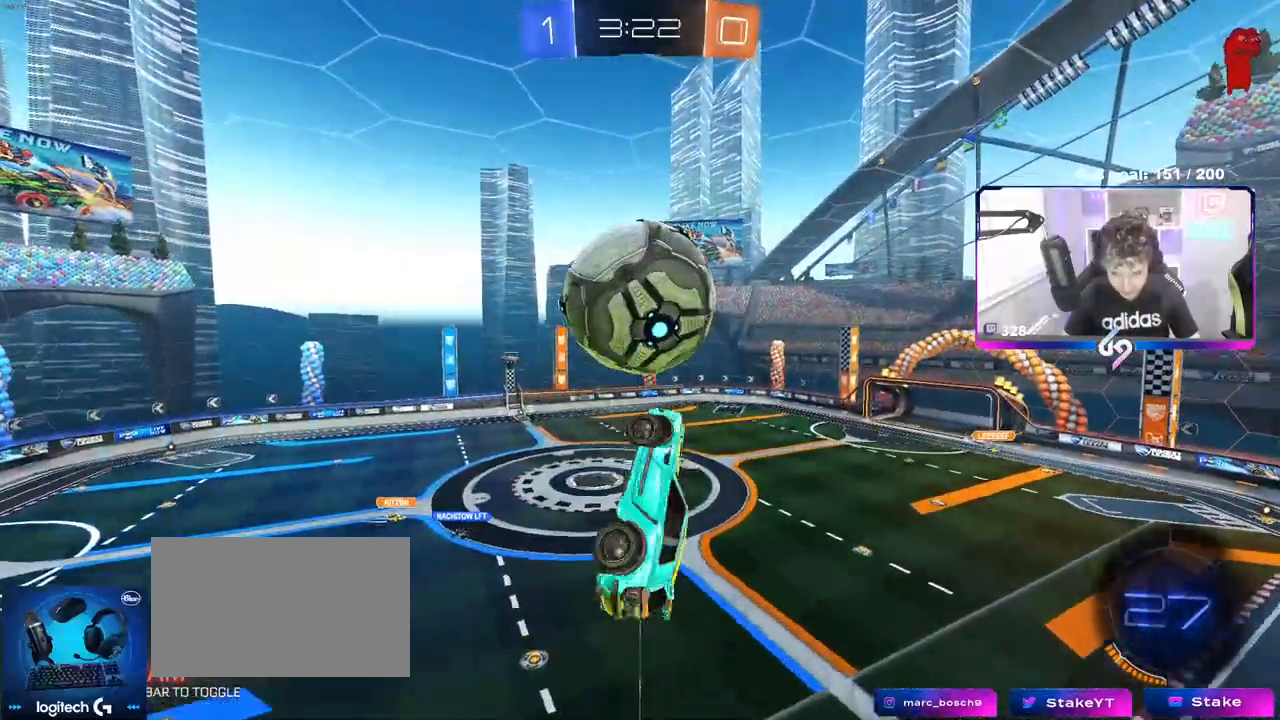
{"keys": ["d"], "mouse": [], "mouse_move": "still", "events": [[200, "w", "up"], [233, "mouse_left", "down"], [283, "s", "down"], [317, "mouse_left", "up"], [333, "d", "down"], [417, "a", "up"], [417, "s", "up"], [417, "shift", "up"]]}
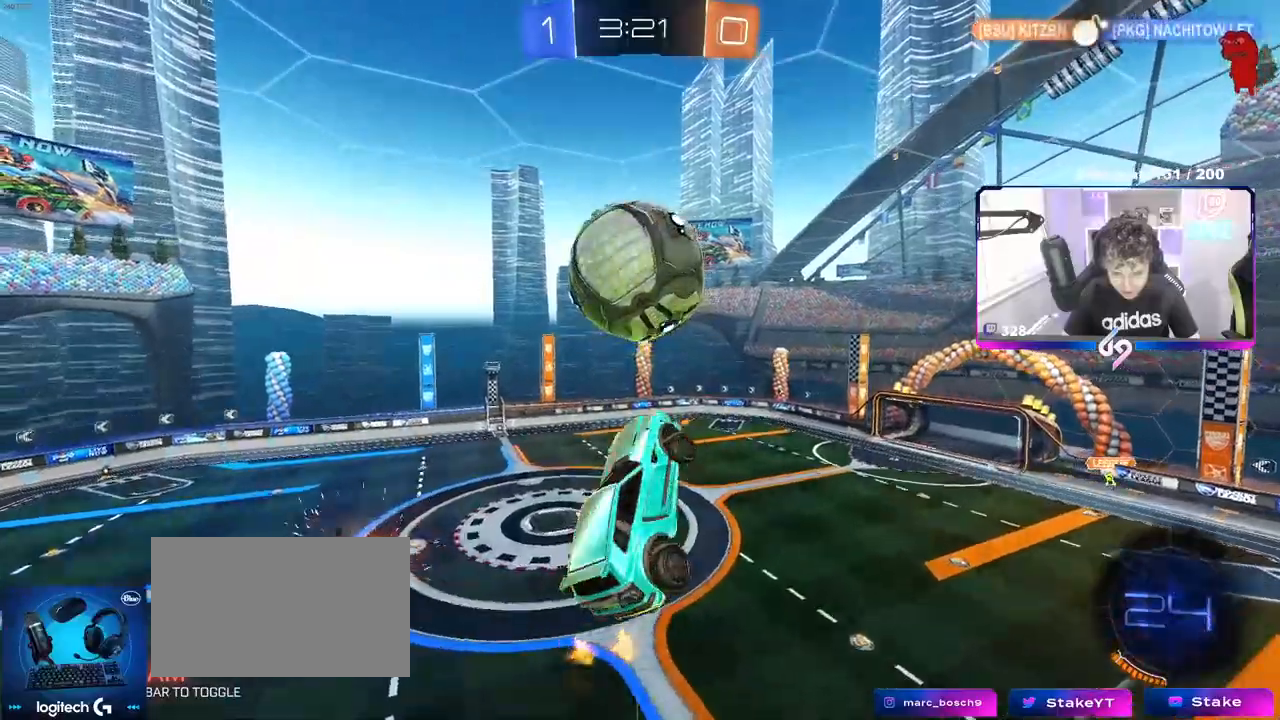
{"keys": ["a", "shift"], "mouse": ["left"], "mouse_move": "still", "events": [[17, "d", "up"], [250, "s", "down"], [300, "a", "down"], [350, "a", "up"], [350, "s", "up"], [350, "shift", "down"], [400, "mouse_left", "down"], [500, "a", "down"]]}
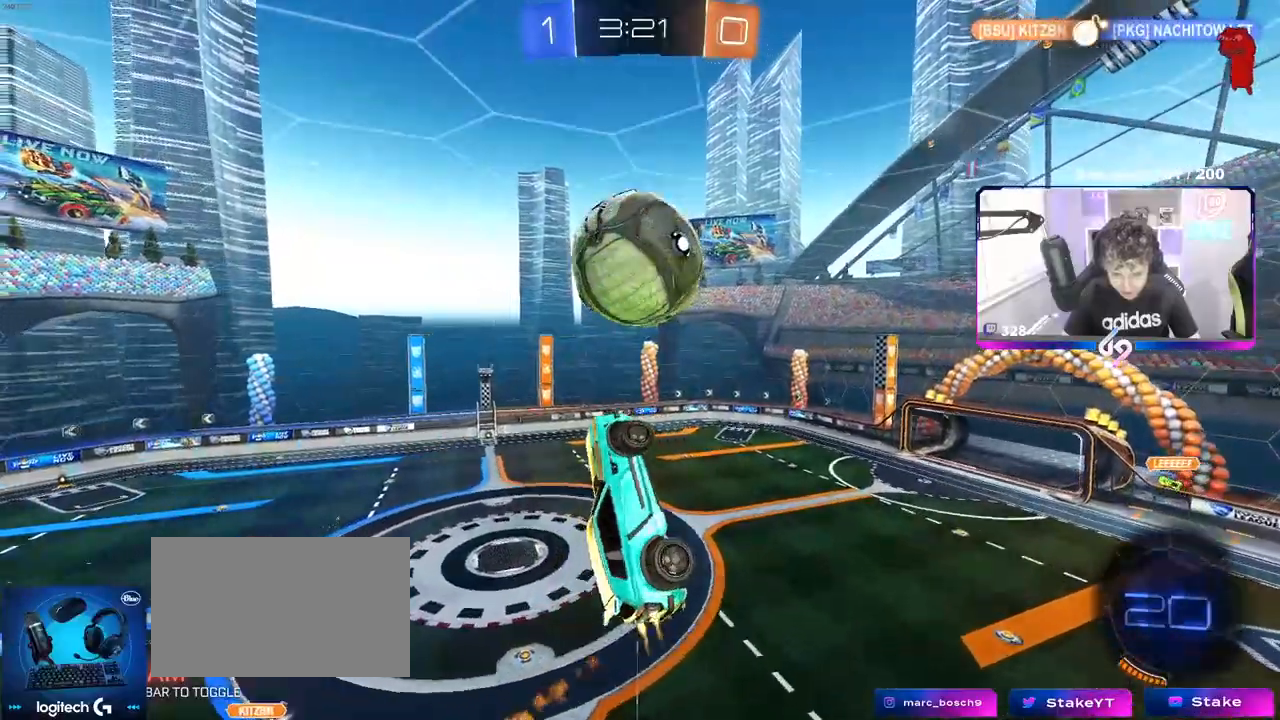
{"keys": [], "mouse": ["left"], "mouse_move": "still", "events": [[67, "mouse_left", "up"], [83, "shift", "up"], [133, "a", "up"], [217, "shift", "down"], [317, "shift", "up"], [500, "mouse_left", "down"]]}
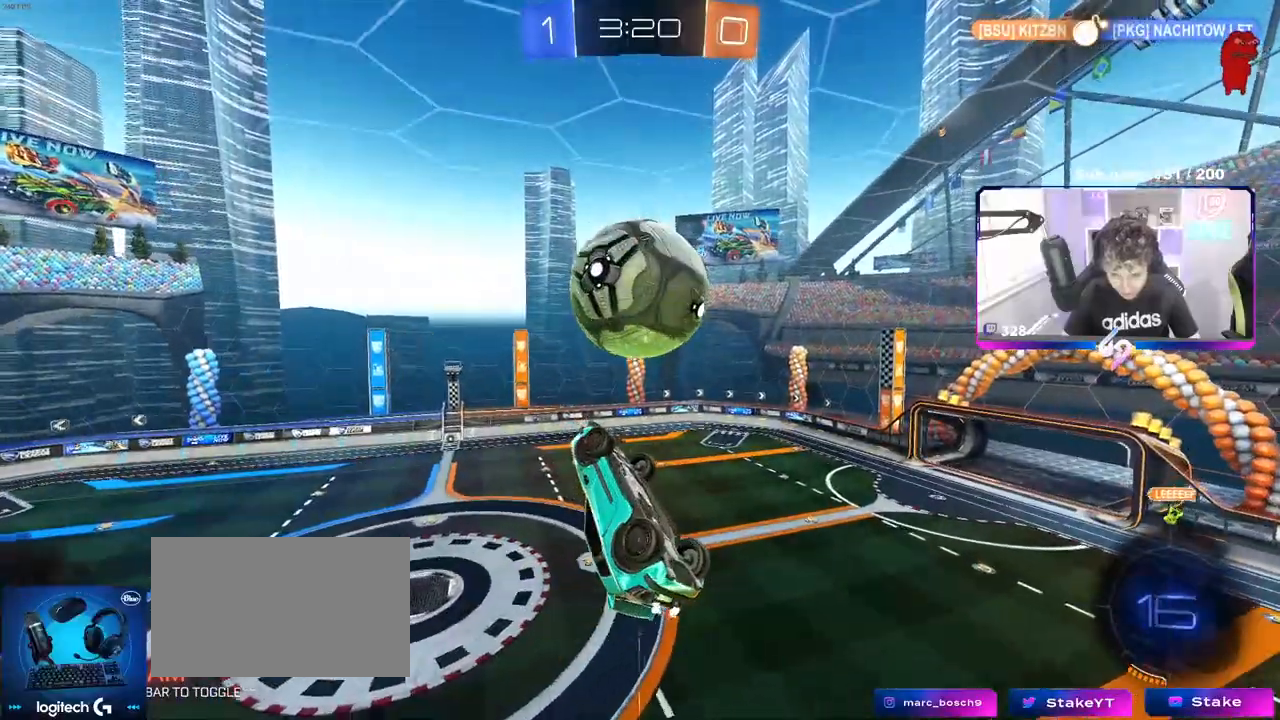
{"keys": ["a", "s"], "mouse": ["left"], "events": [[100, "a", "down"], [100, "mouse_left", "up"], [100, "shift", "down"], [133, "shift", "up"], [183, "a", "up"], [333, "a", "down"], [333, "s", "down"], [467, "mouse_left", "down"]]}